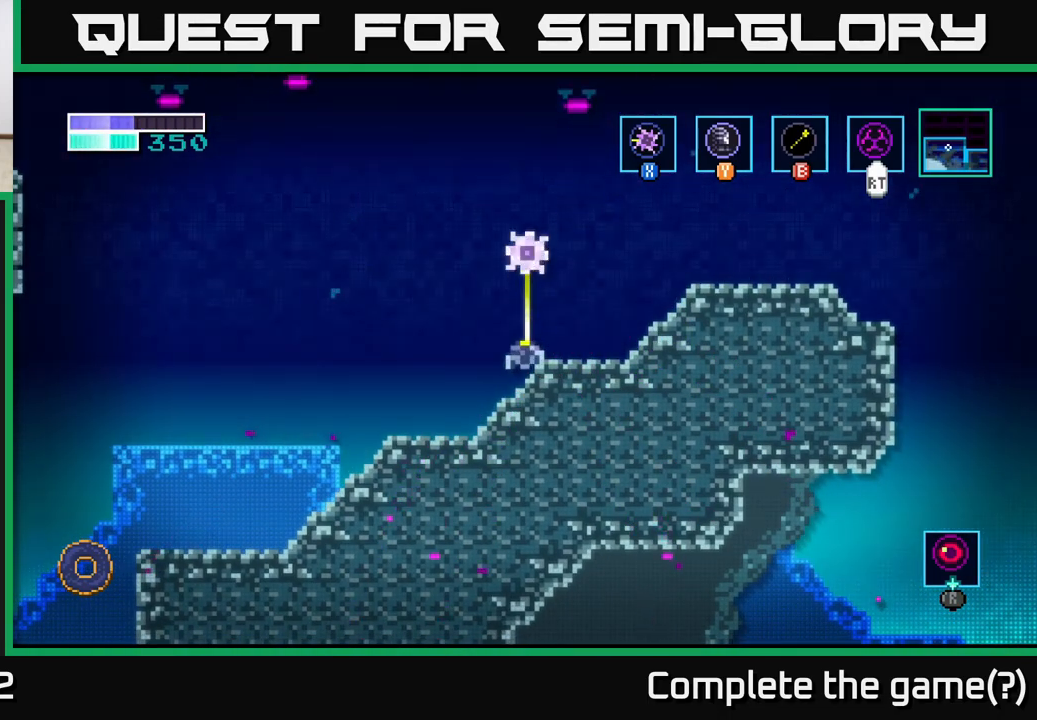
Gameplay with a controller (Xbox layout); each line is a JSON object with the inputs held at the frame after it. "events" lists button and stick changes between this image and that frame as [ms after this image, input, new state], when the widget could be followed in between.
{"buttons": ["X"], "left_stick": "up", "right_stick": "center", "events": [[33, "X", "up"], [467, "X", "down"]]}
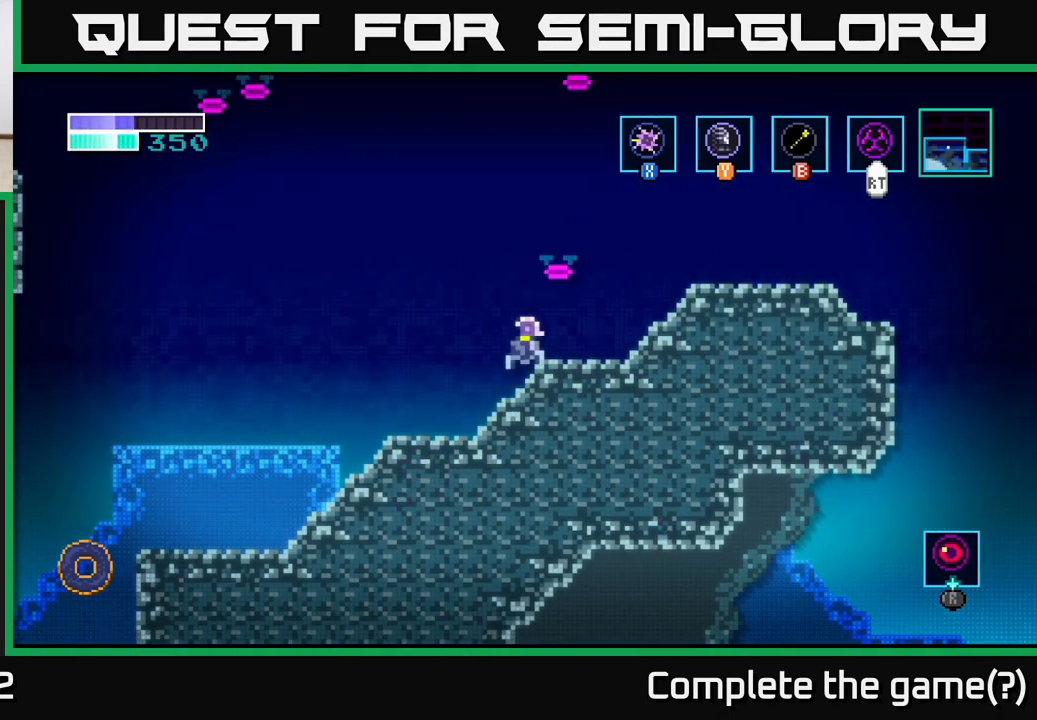
{"buttons": ["X"], "left_stick": "up", "right_stick": "center", "events": [[17, "left_stick", "up-right"], [100, "X", "up"], [150, "left_stick", "up"], [200, "X", "down"], [367, "X", "up"], [483, "X", "down"]]}
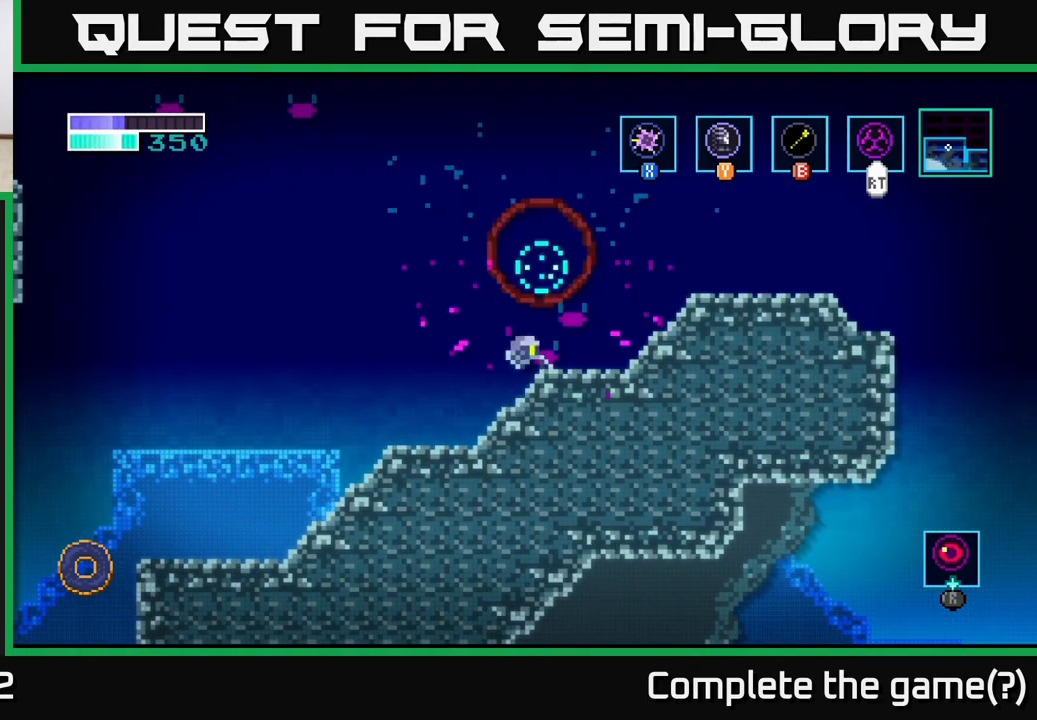
{"buttons": [], "left_stick": "up", "right_stick": "center", "events": [[150, "X", "up"], [250, "X", "down"], [400, "X", "up"]]}
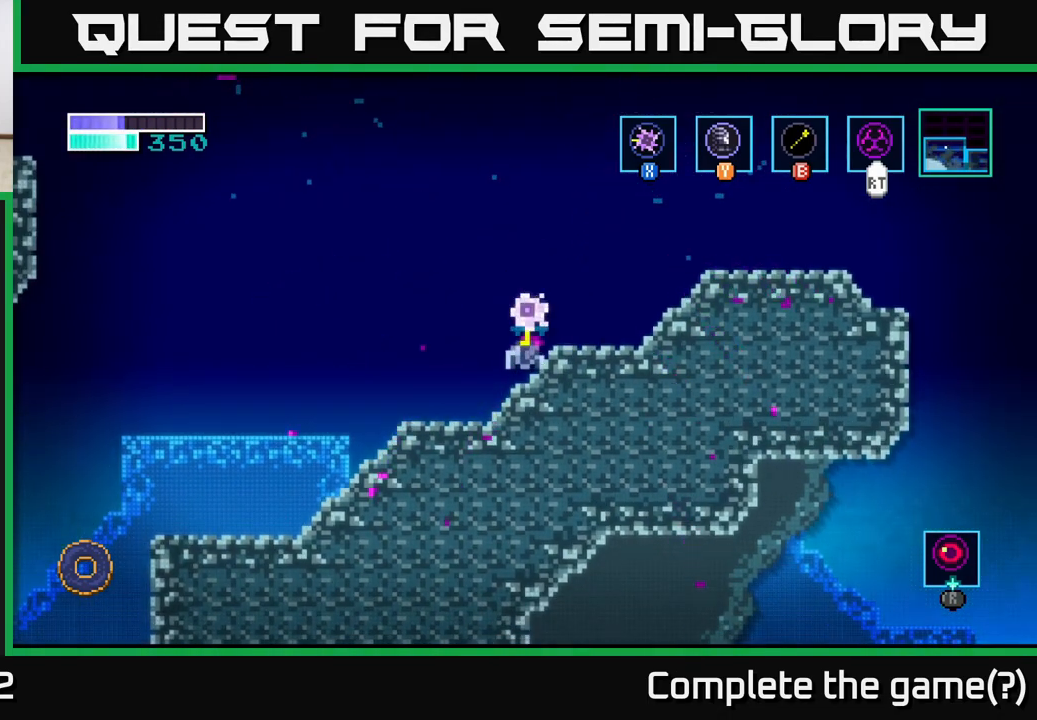
{"buttons": [], "left_stick": "up", "right_stick": "center", "events": [[83, "X", "down"], [233, "X", "up"]]}
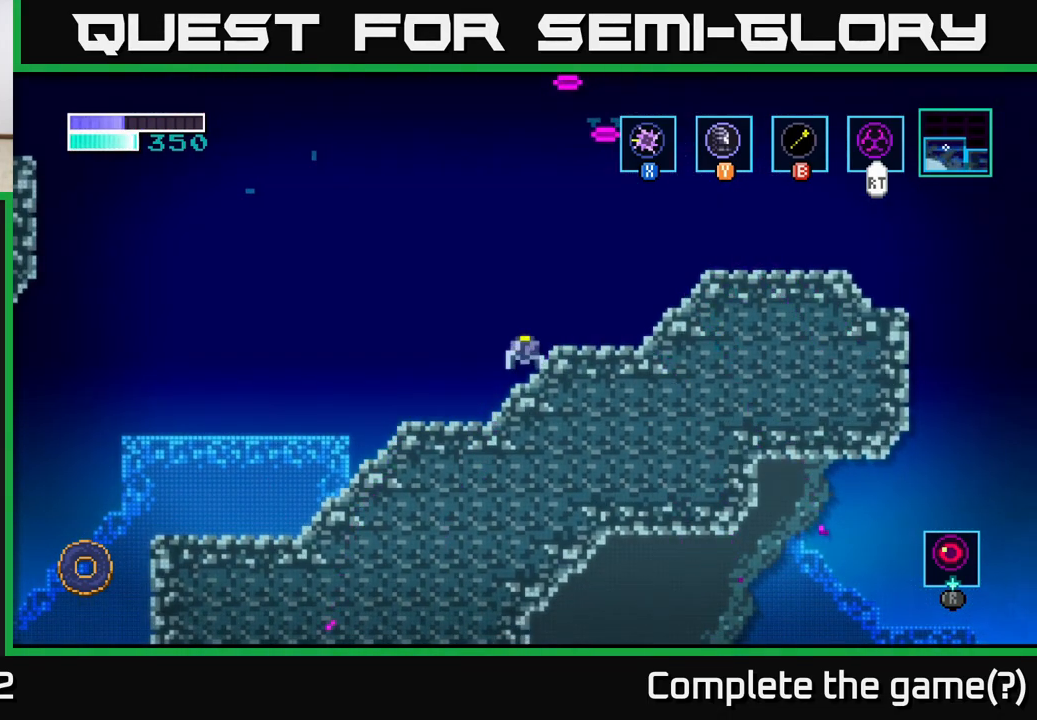
{"buttons": ["X"], "left_stick": "up", "right_stick": "center", "events": [[250, "X", "down"], [367, "X", "up"], [500, "X", "down"]]}
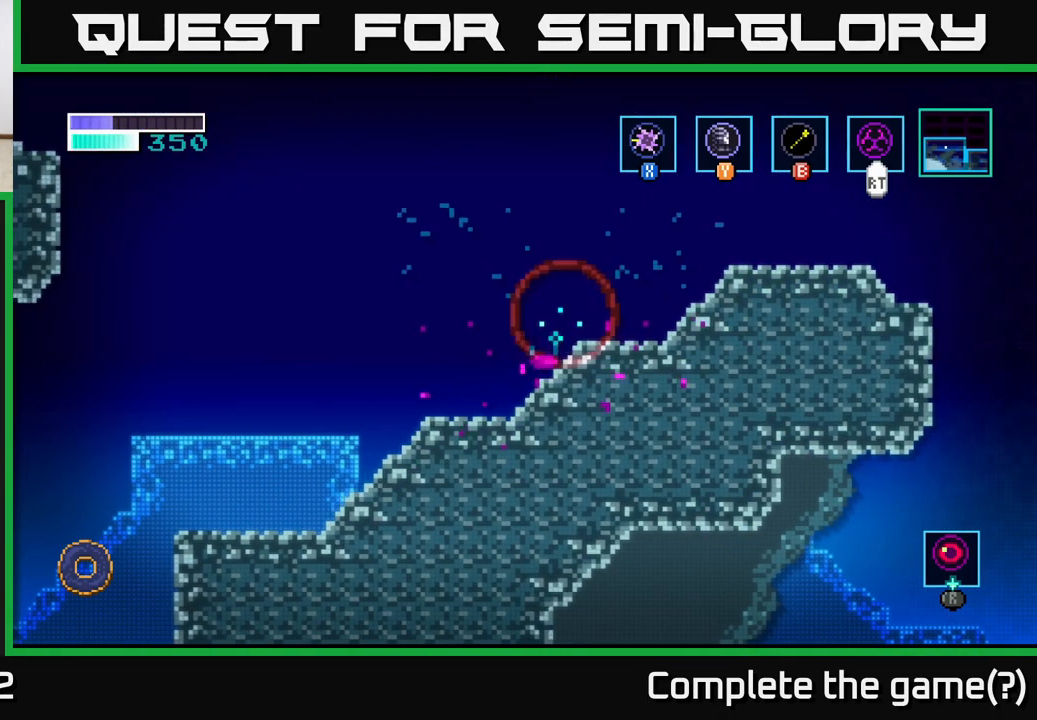
{"buttons": [], "left_stick": "up", "right_stick": "center", "events": [[150, "X", "up"], [300, "X", "down"], [450, "X", "up"]]}
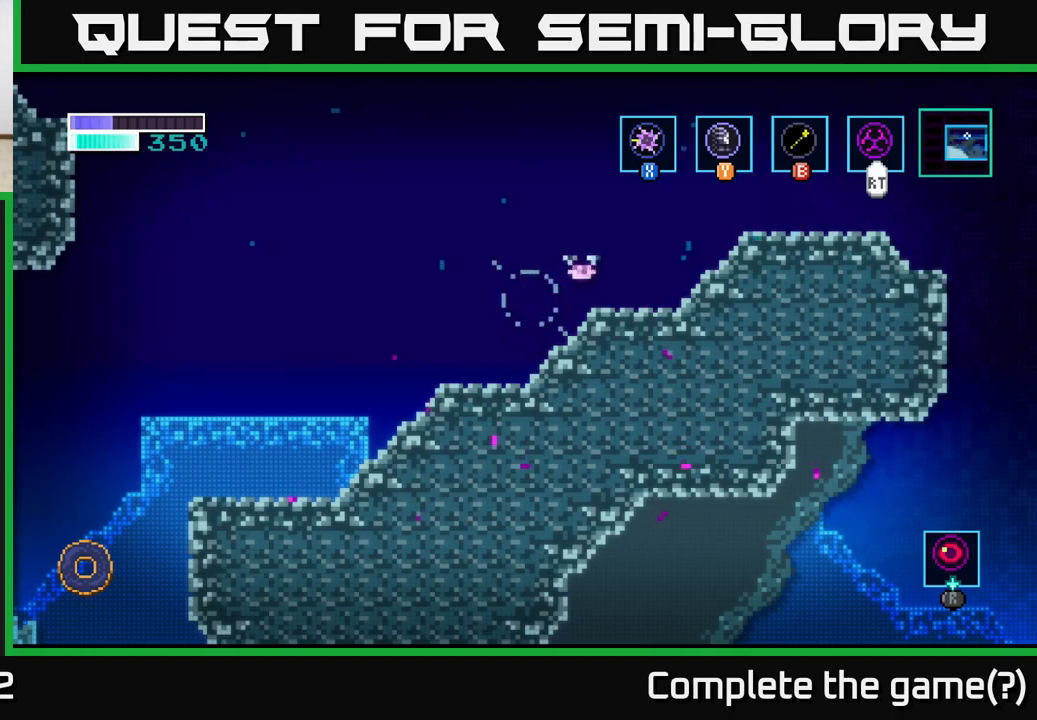
{"buttons": ["X"], "left_stick": "up", "right_stick": "center", "events": [[100, "X", "down"], [267, "X", "up"], [417, "X", "down"]]}
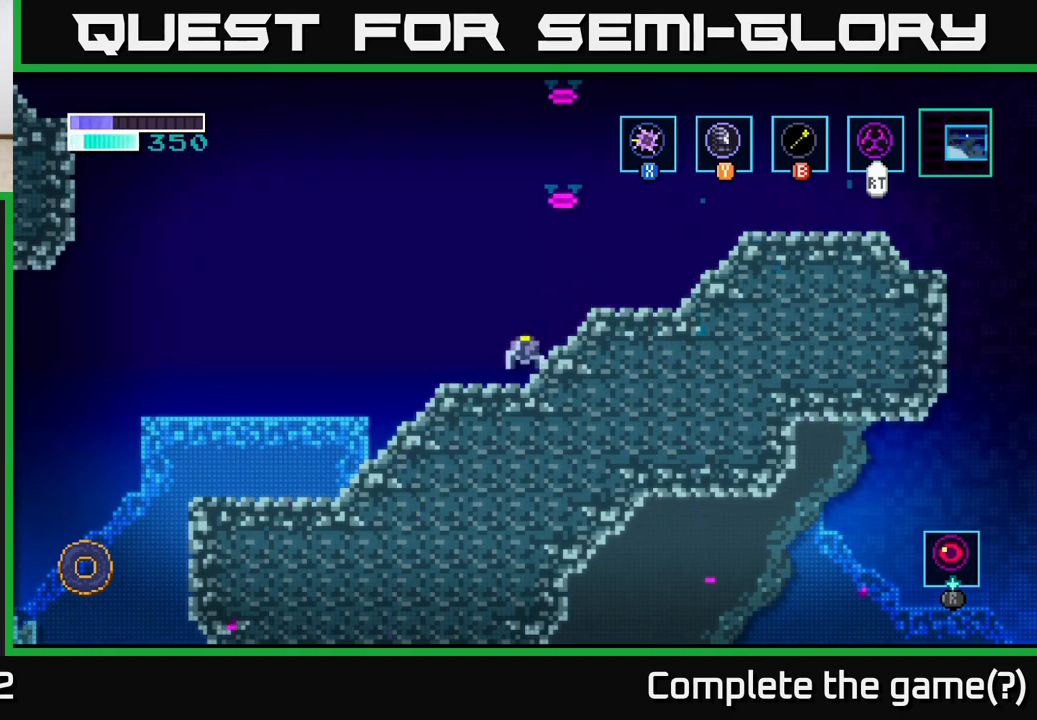
{"buttons": [], "left_stick": "up", "right_stick": "center", "events": [[100, "X", "up"], [217, "X", "down"], [367, "X", "up"]]}
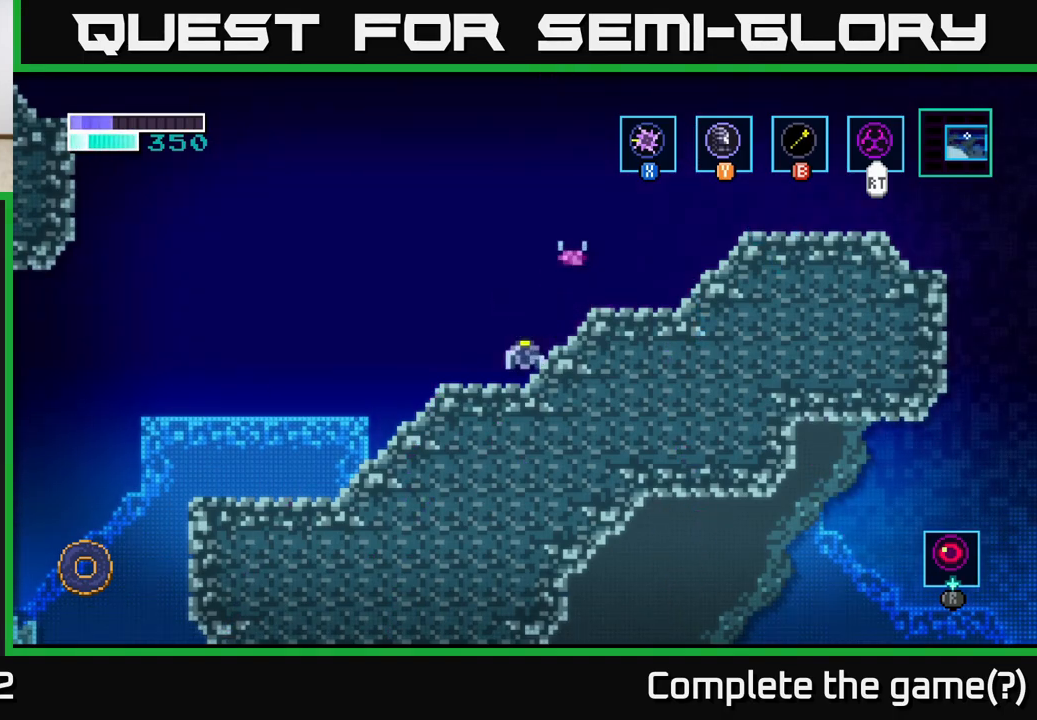
{"buttons": [], "left_stick": "up", "right_stick": "center", "events": [[17, "X", "down"], [183, "X", "up"]]}
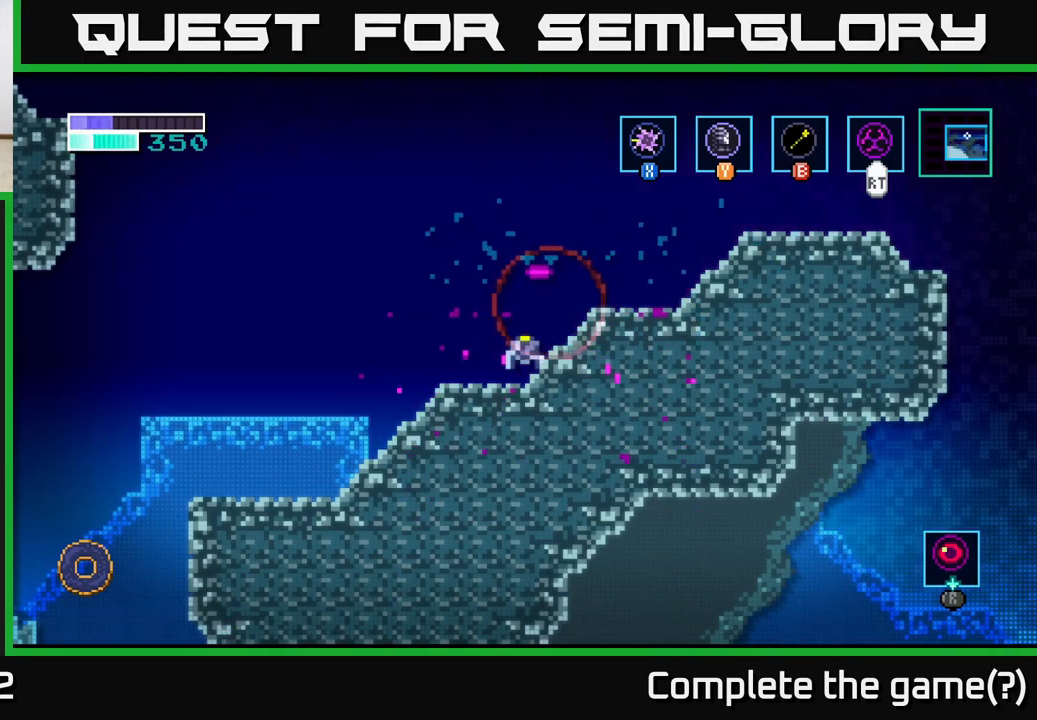
{"buttons": [], "left_stick": "up", "right_stick": "center", "events": [[83, "X", "down"], [217, "X", "up"]]}
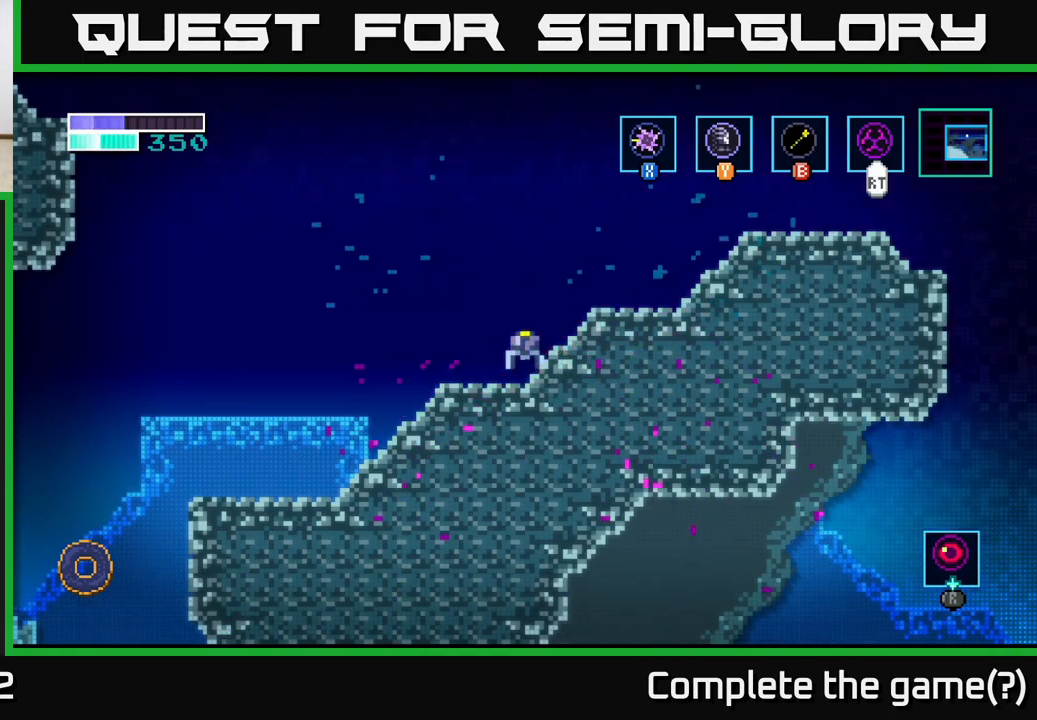
{"buttons": [], "left_stick": "right", "right_stick": "center", "events": [[150, "left_stick", "center"], [250, "A", "down"], [267, "left_stick", "down-right"], [350, "left_stick", "right"], [367, "A", "up"]]}
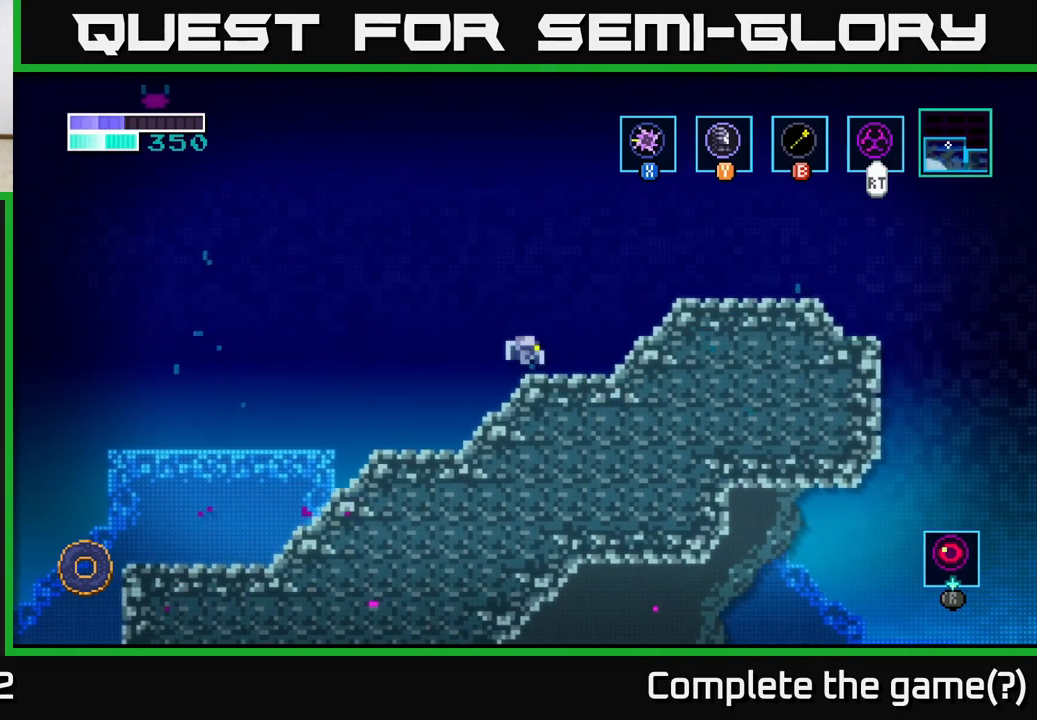
{"buttons": ["A"], "left_stick": "up-left", "right_stick": "center", "events": [[50, "left_stick", "center"], [117, "left_stick", "left"], [200, "A", "down"], [267, "left_stick", "up-left"]]}
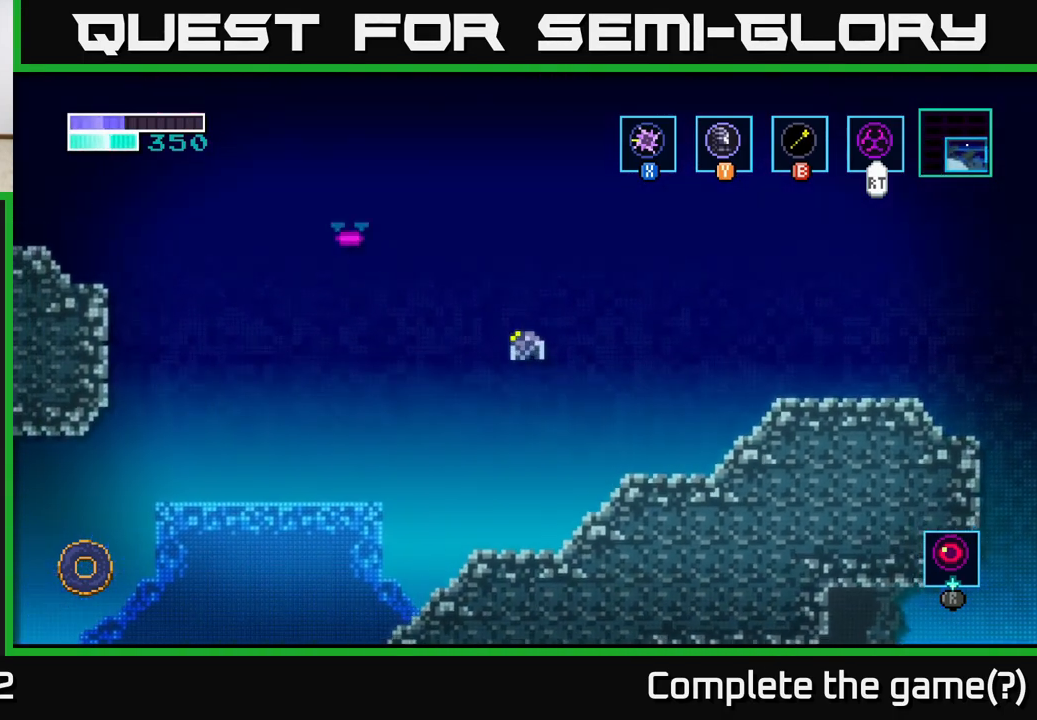
{"buttons": [], "left_stick": "up-right", "right_stick": "center", "events": [[117, "A", "up"], [167, "X", "down"], [183, "left_stick", "up"], [233, "X", "up"], [317, "left_stick", "up-right"]]}
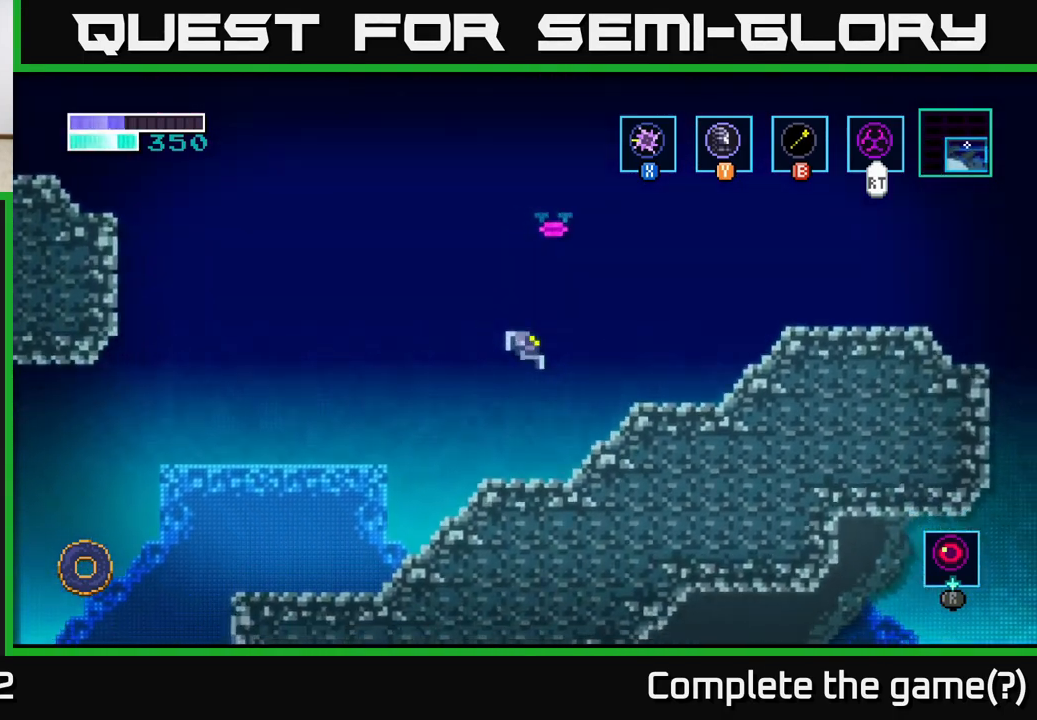
{"buttons": [], "left_stick": "up-right", "right_stick": "center", "events": [[317, "left_stick", "up"], [417, "left_stick", "up-right"]]}
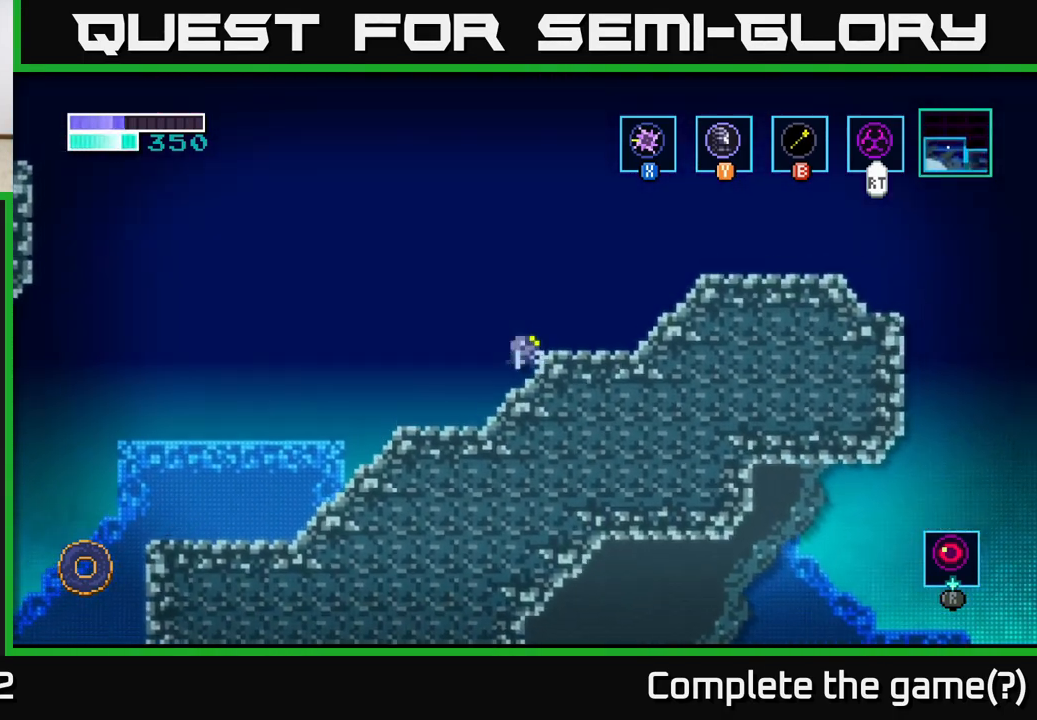
{"buttons": [], "left_stick": "up-right", "right_stick": "center", "events": [[267, "X", "down"], [367, "X", "up"]]}
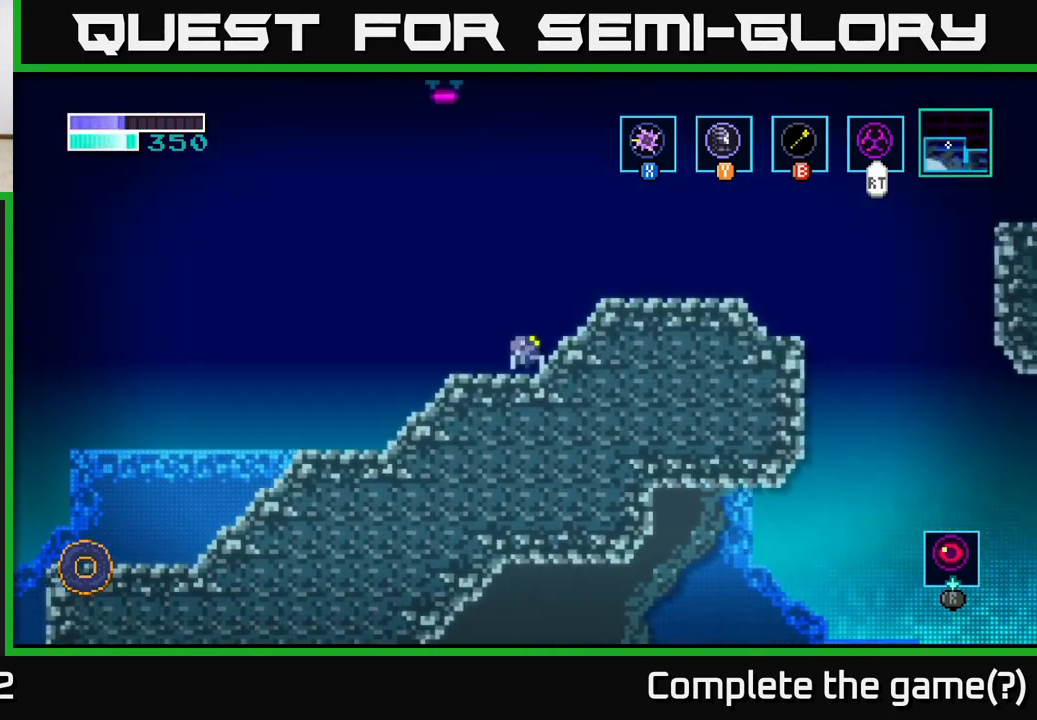
{"buttons": [], "left_stick": "up", "right_stick": "center", "events": [[67, "left_stick", "up"], [350, "left_stick", "up-left"], [500, "left_stick", "up"]]}
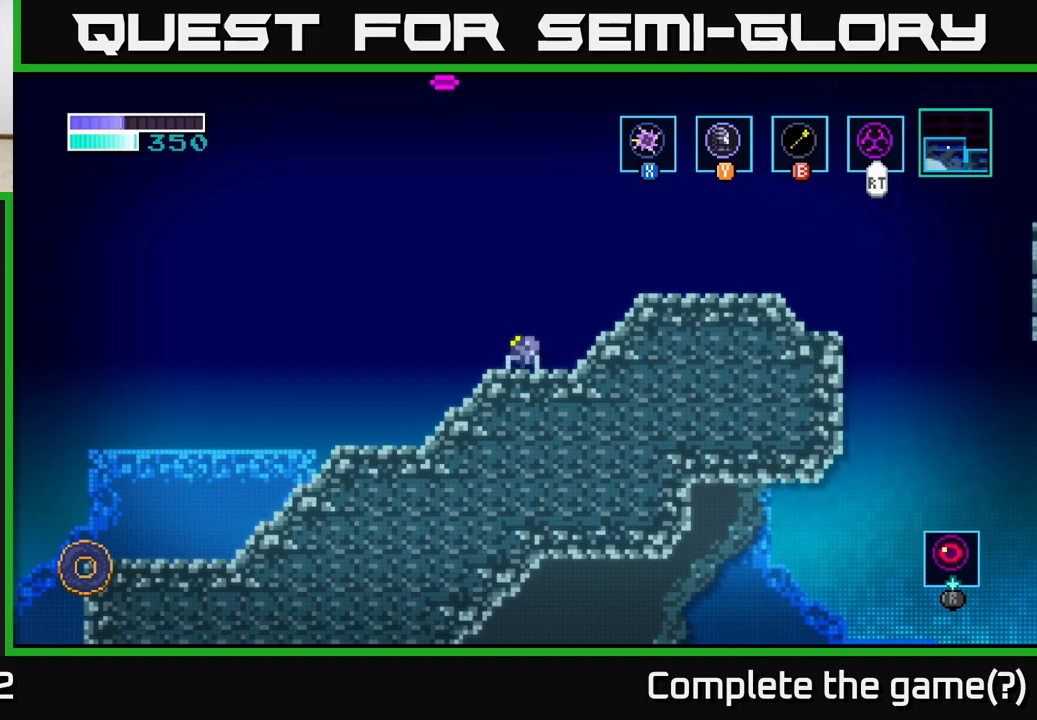
{"buttons": ["X"], "left_stick": "up", "right_stick": "center", "events": [[117, "X", "down"], [300, "X", "up"], [433, "X", "down"]]}
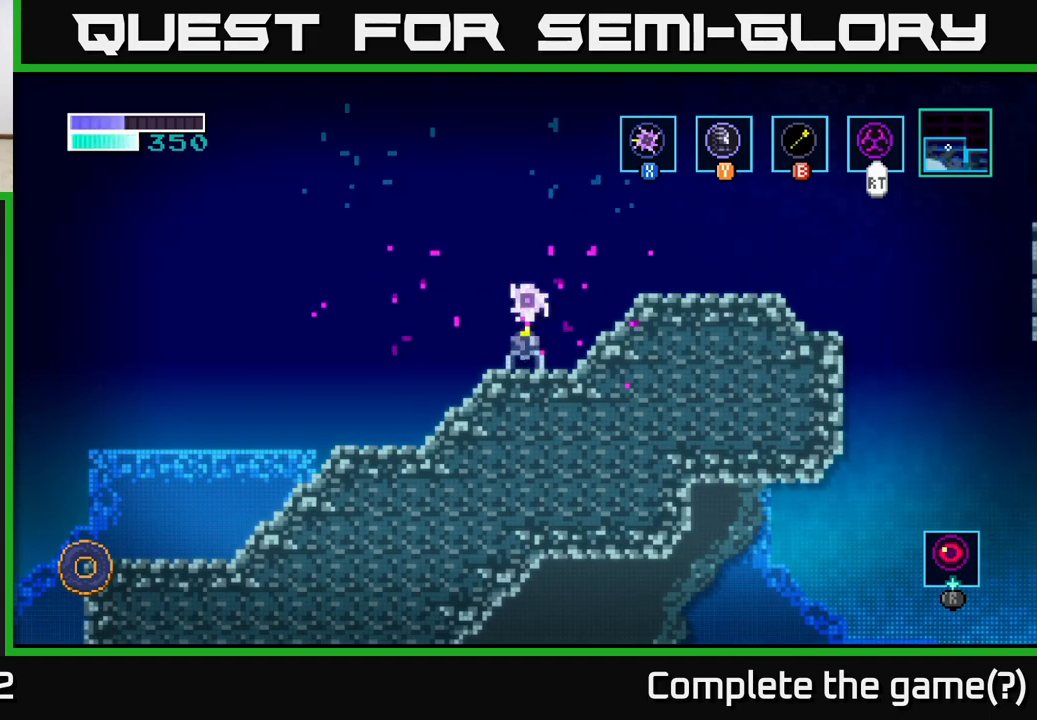
{"buttons": [], "left_stick": "left", "right_stick": "center", "events": [[50, "X", "up"], [150, "left_stick", "center"], [317, "left_stick", "left"]]}
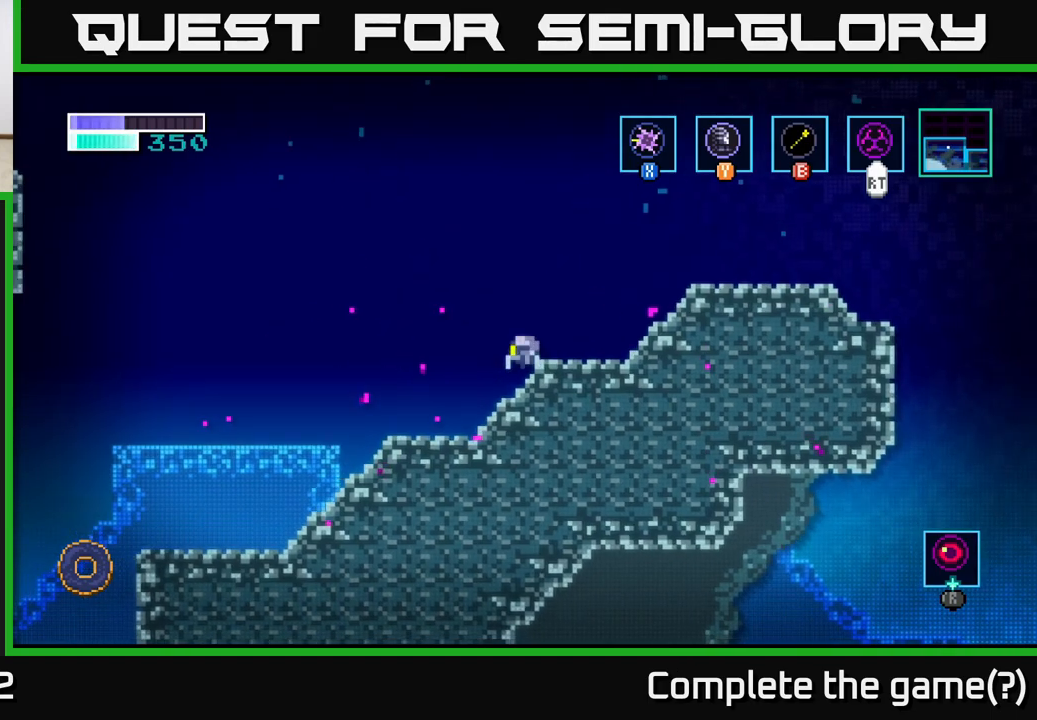
{"buttons": ["A"], "left_stick": "left", "right_stick": "center", "events": [[17, "A", "down"]]}
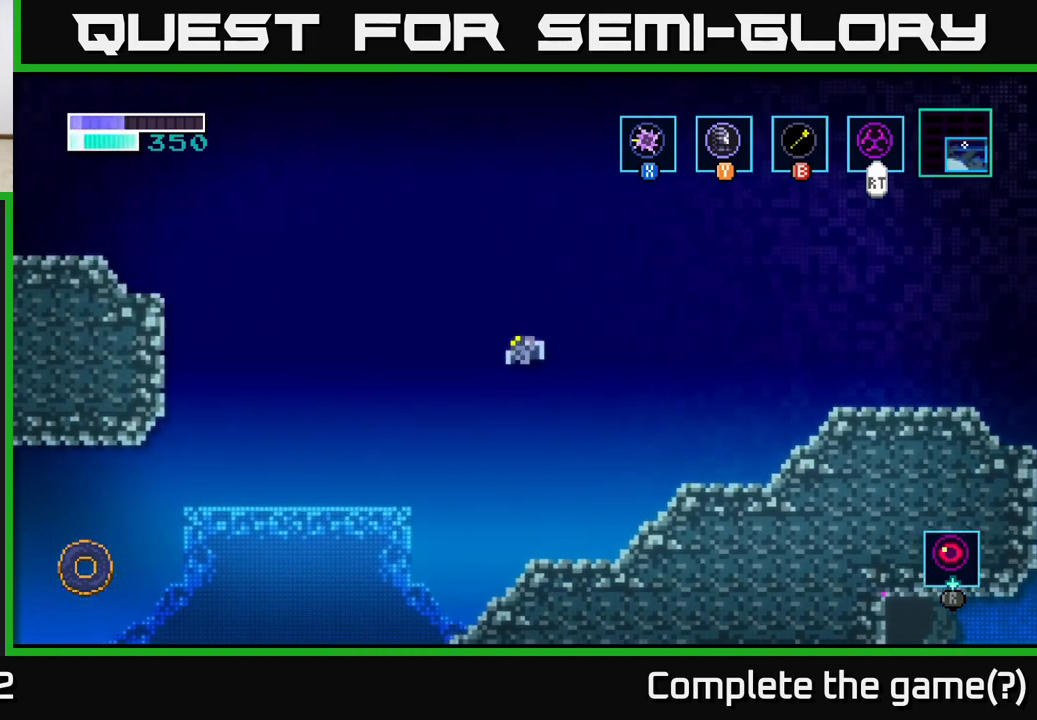
{"buttons": ["A"], "left_stick": "up-left", "right_stick": "center", "events": [[17, "A", "up"], [67, "A", "down"], [67, "left_stick", "up-left"]]}
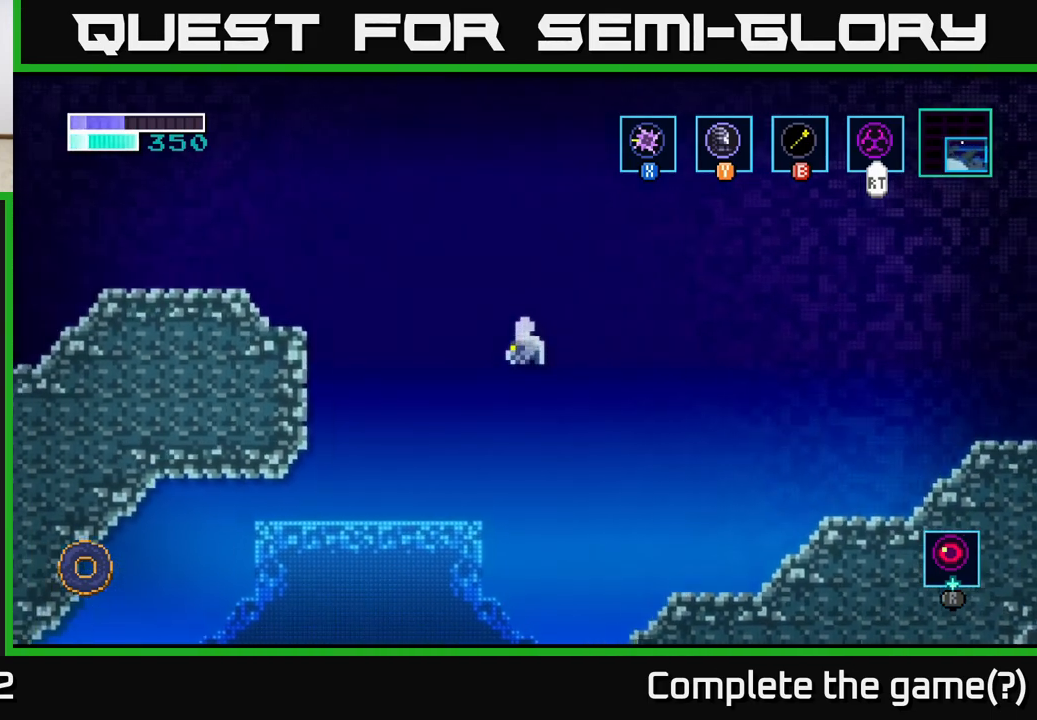
{"buttons": [], "left_stick": "up-left", "right_stick": "center", "events": [[450, "A", "up"]]}
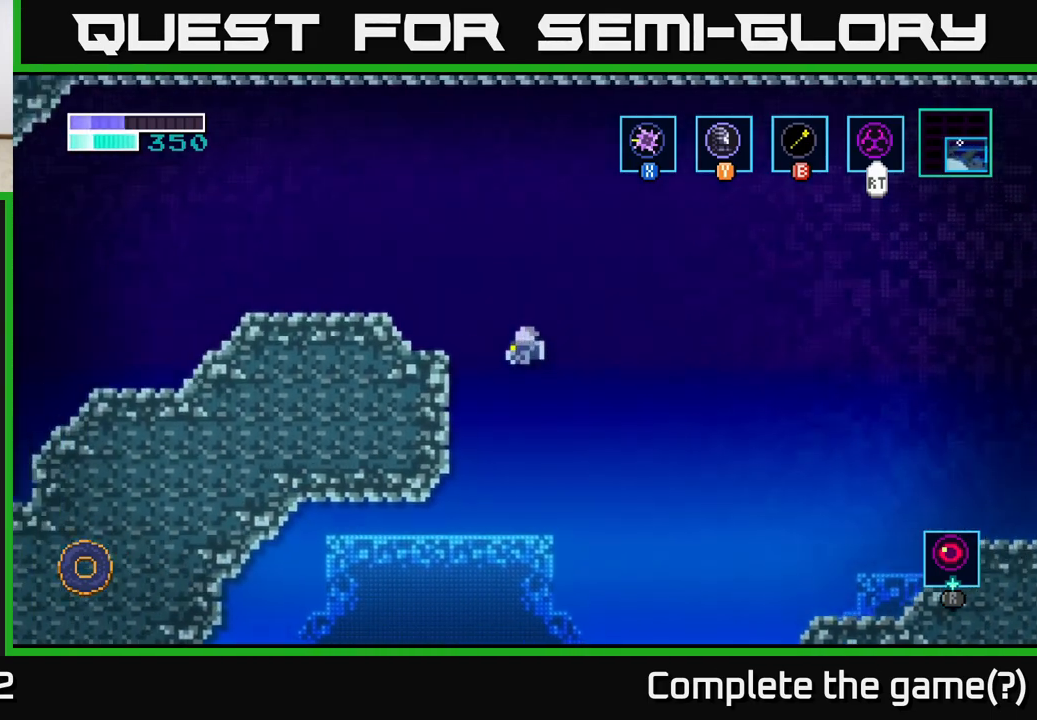
{"buttons": [], "left_stick": "up-left", "right_stick": "center", "events": [[50, "B", "down"], [150, "B", "up"]]}
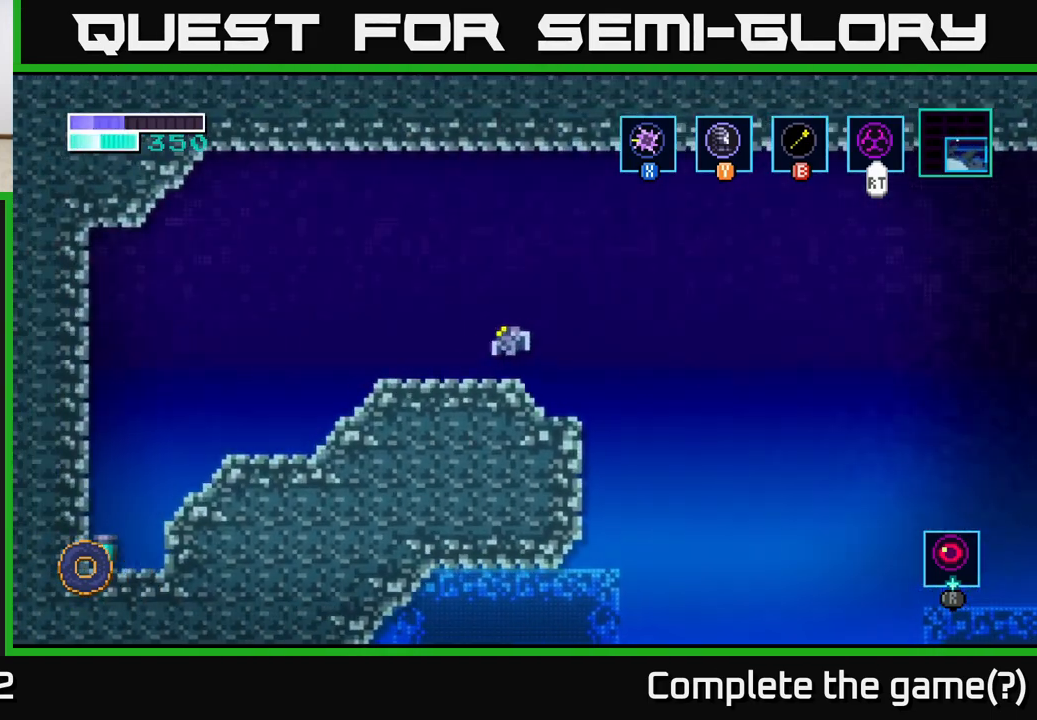
{"buttons": [], "left_stick": "left", "right_stick": "center", "events": [[50, "left_stick", "left"]]}
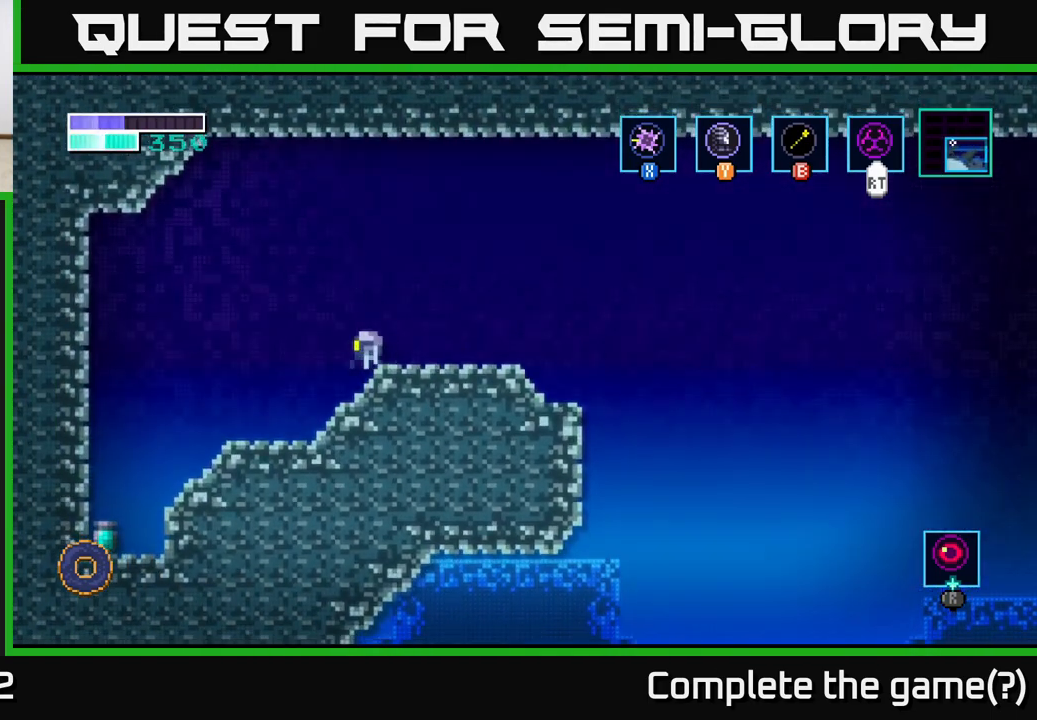
{"buttons": [], "left_stick": "left", "right_stick": "center", "events": [[50, "A", "down"], [133, "A", "up"]]}
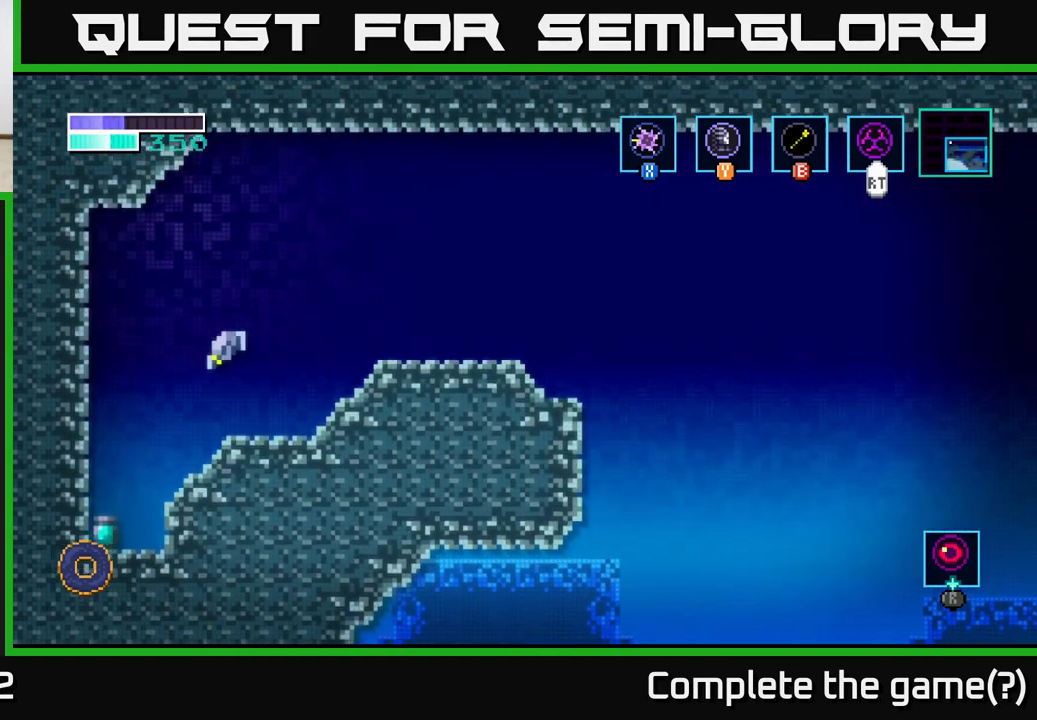
{"buttons": [], "left_stick": "down-left", "right_stick": "center", "events": [[17, "left_stick", "down-left"], [250, "X", "down"], [333, "X", "up"]]}
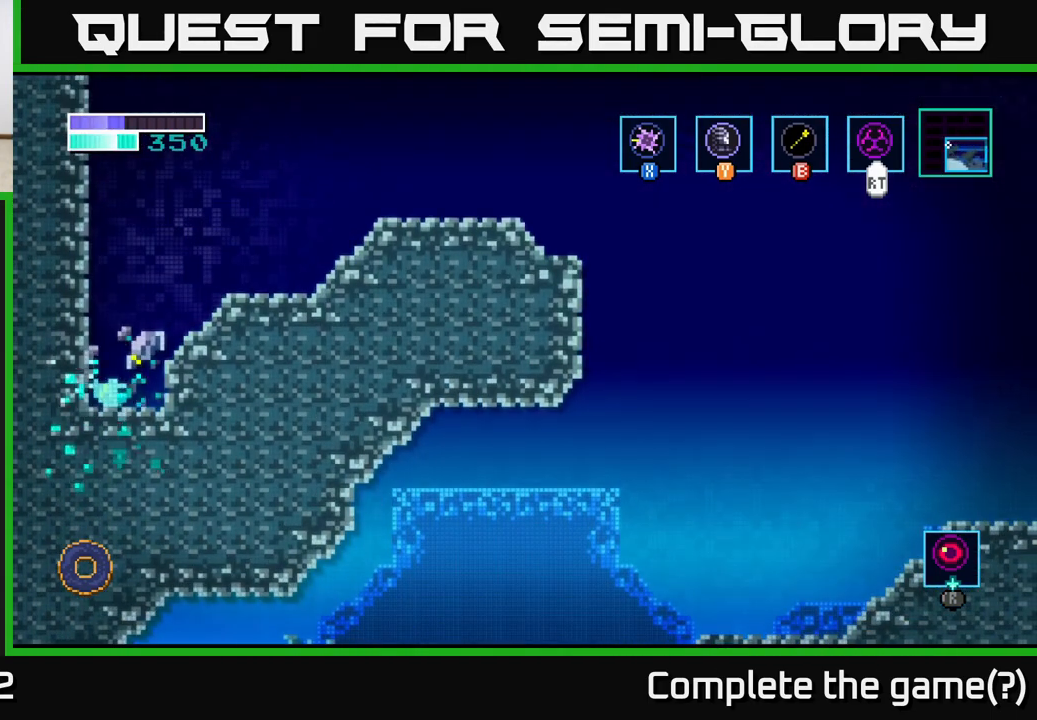
{"buttons": [], "left_stick": "center", "right_stick": "center", "events": [[83, "left_stick", "center"]]}